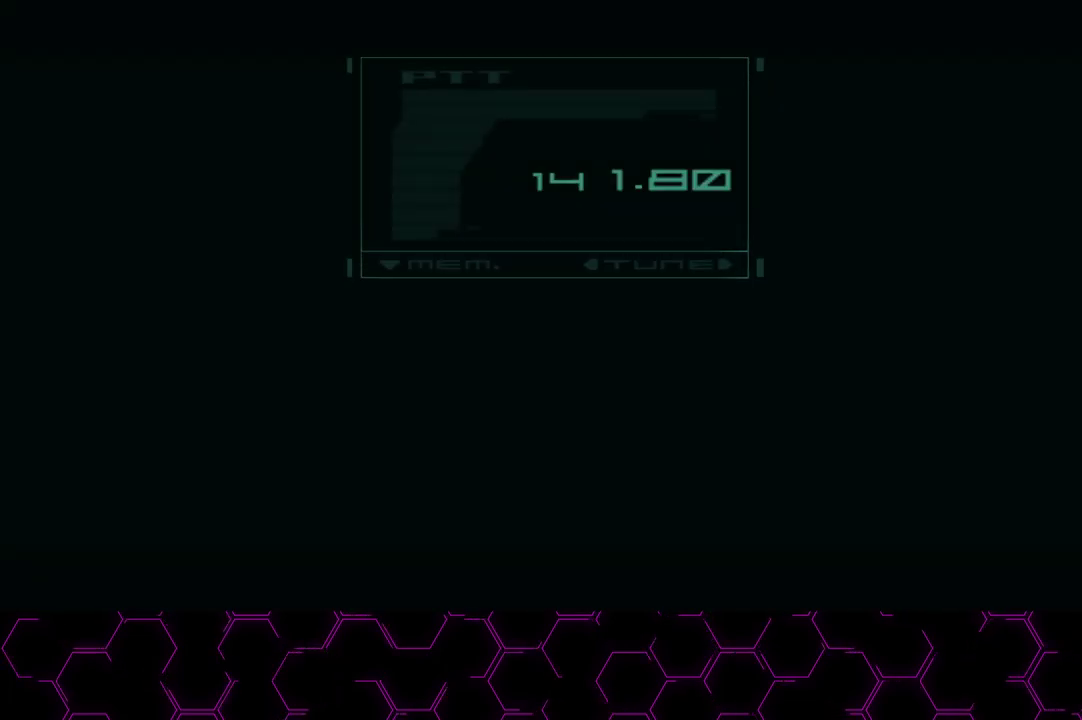
Gameplay with a controller (PlayStation layout); each line is a JSON object with the inputs held at the frame after it. "events" lists button and stick changes between this image and that frame as [ms after this image, input, new state], when the widget could be followed in between.
{"buttons": ["CROSS"], "left_stick": "center", "right_stick": "center", "events": []}
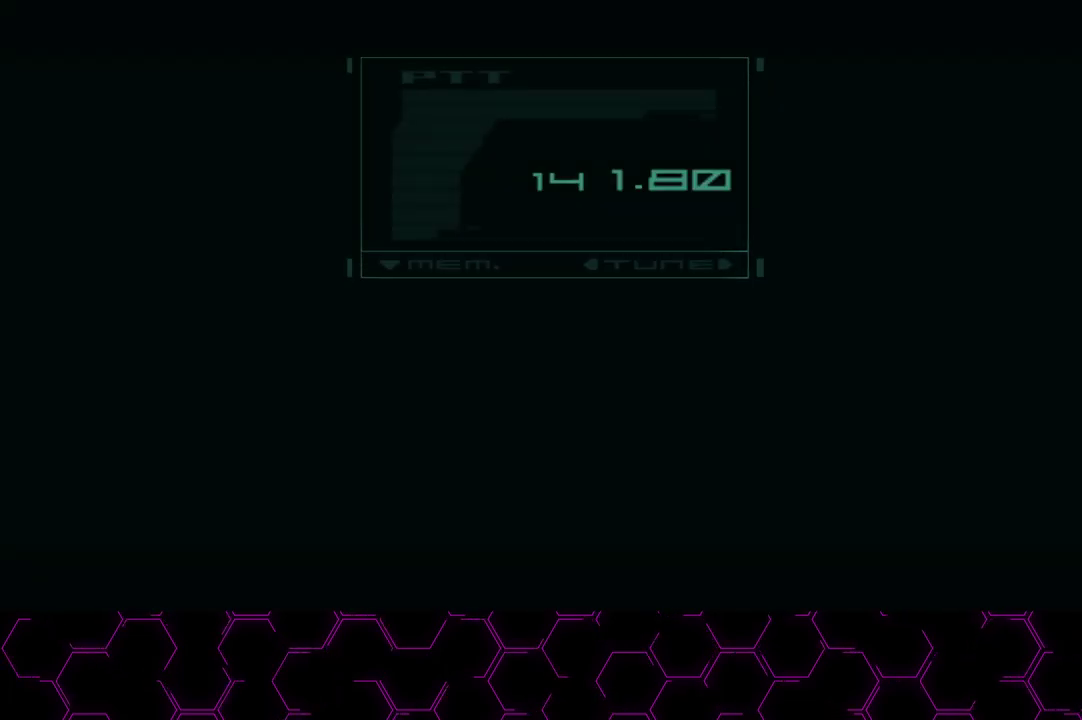
{"buttons": ["CROSS"], "left_stick": "center", "right_stick": "center", "events": []}
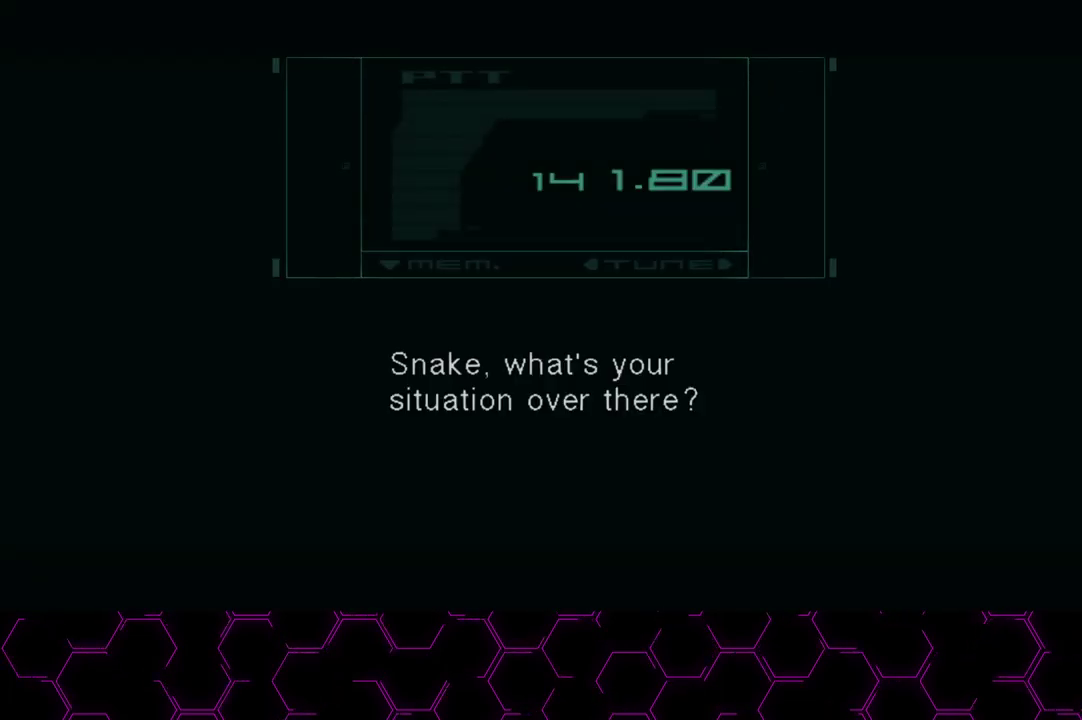
{"buttons": ["CROSS"], "left_stick": "center", "right_stick": "center", "events": []}
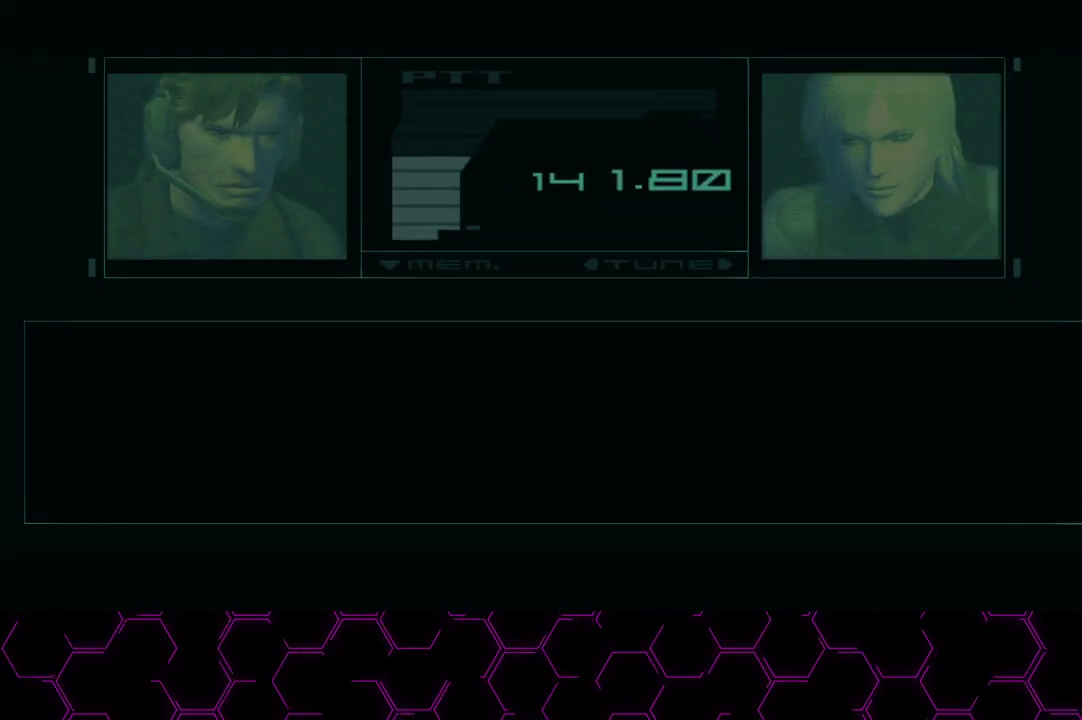
{"buttons": ["CROSS"], "left_stick": "center", "right_stick": "center", "events": []}
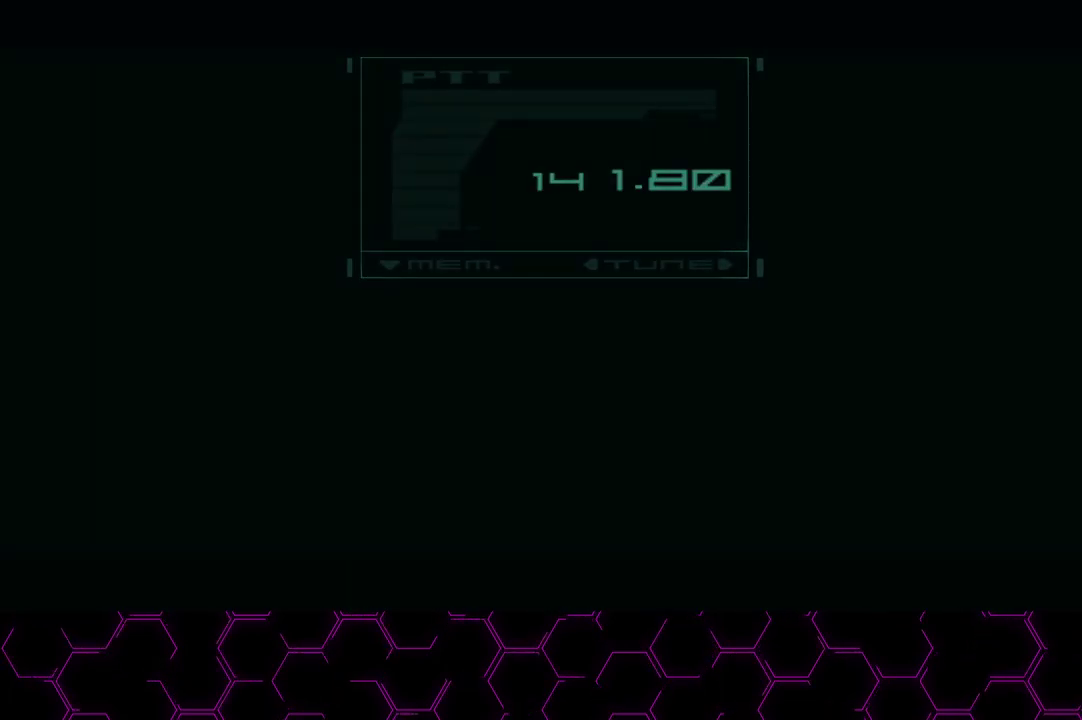
{"buttons": [], "left_stick": "center", "right_stick": "center", "events": [[433, "CROSS", "up"]]}
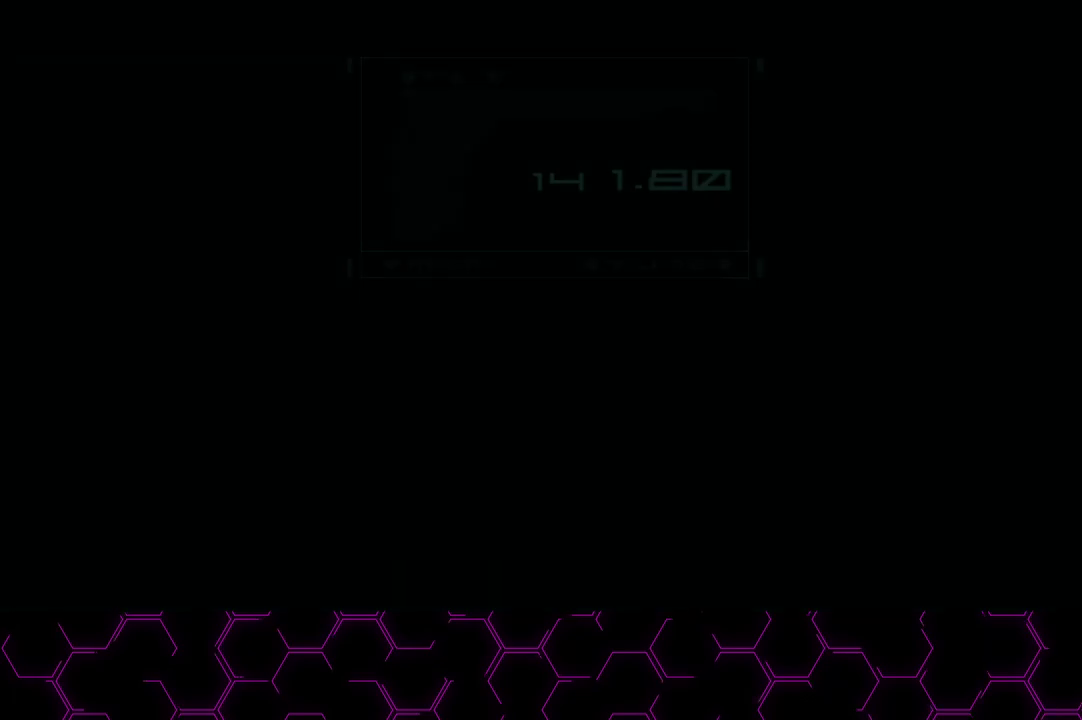
{"buttons": ["TRIANGLE"], "left_stick": "up-right", "right_stick": "center", "events": [[17, "left_stick", "right"], [83, "left_stick", "up-right"], [250, "TRIANGLE", "down"]]}
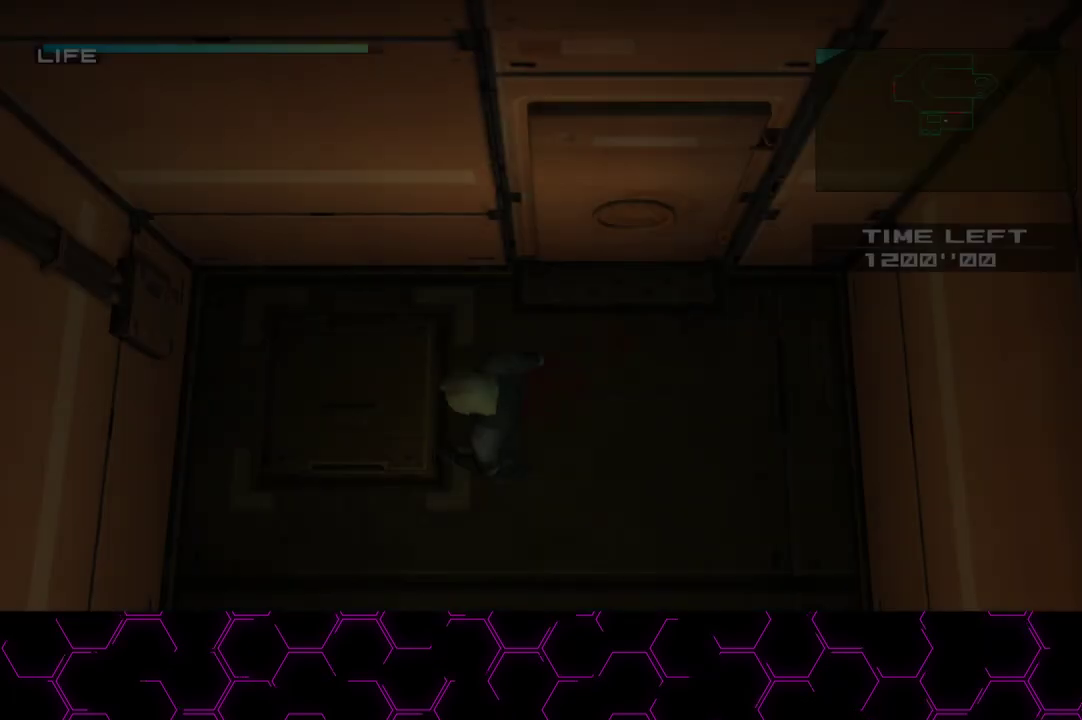
{"buttons": ["TRIANGLE"], "left_stick": "up-right", "right_stick": "center", "events": []}
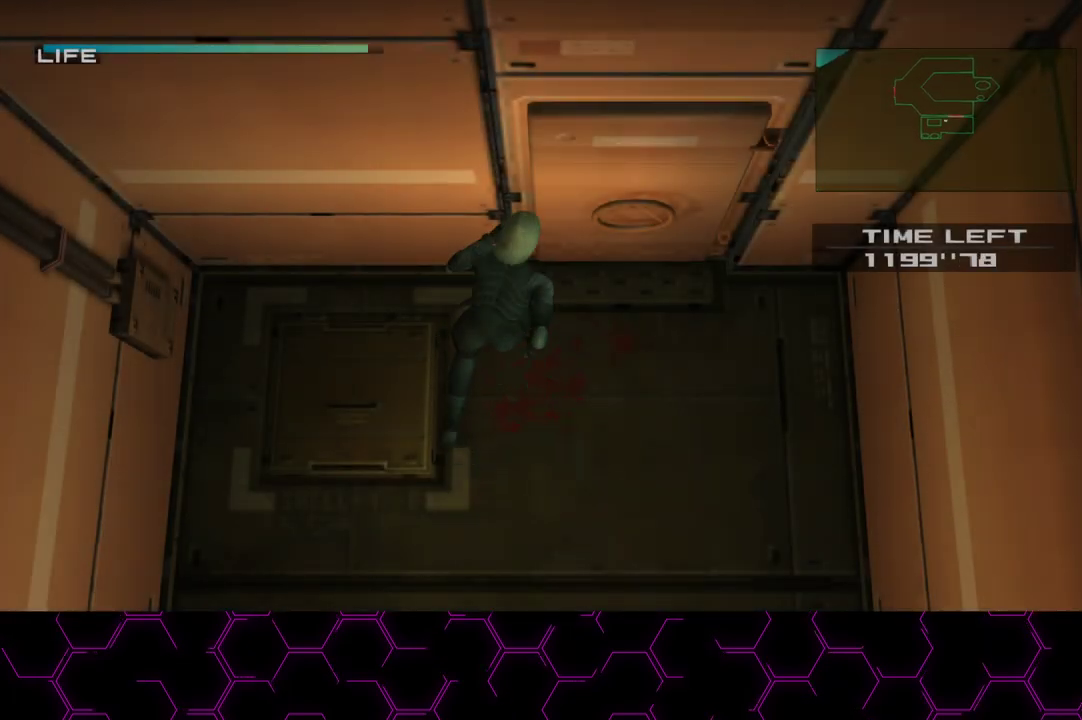
{"buttons": ["TRIANGLE"], "left_stick": "up", "right_stick": "center", "events": [[367, "left_stick", "up"]]}
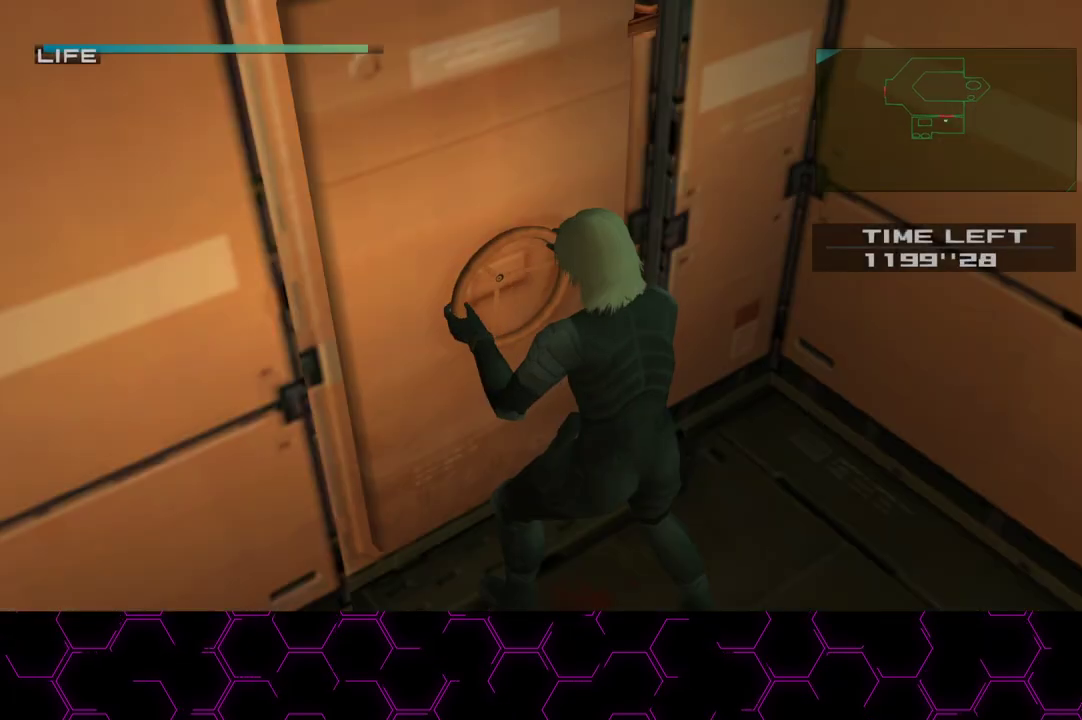
{"buttons": ["TRIANGLE"], "left_stick": "center", "right_stick": "center", "events": [[267, "left_stick", "center"]]}
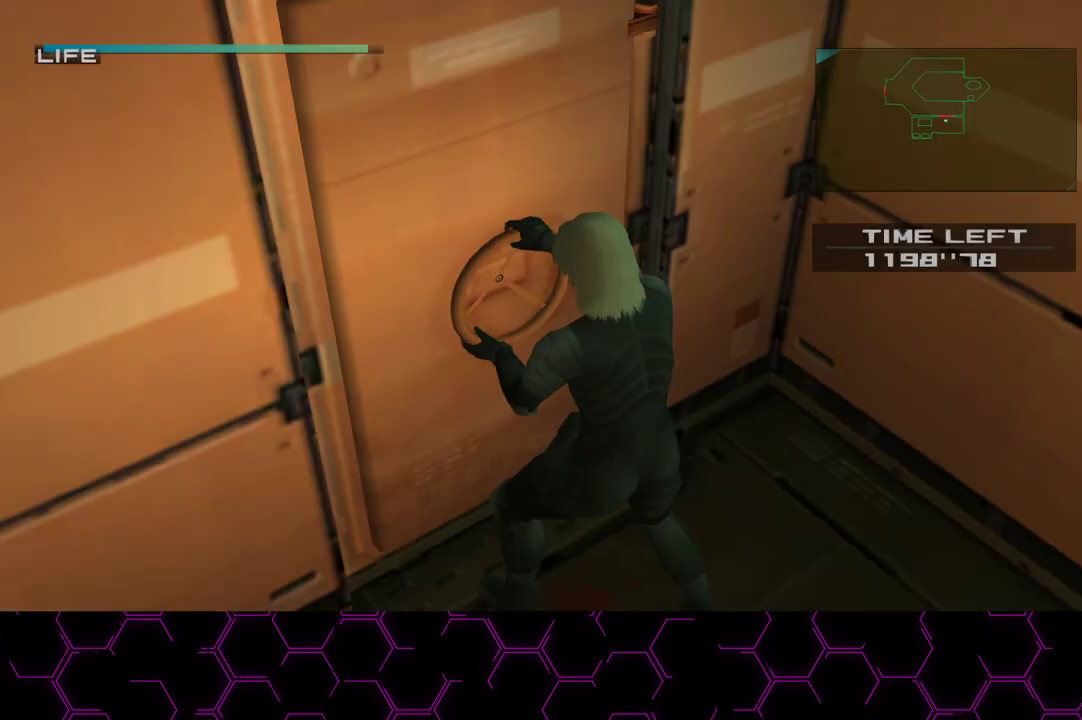
{"buttons": ["TRIANGLE"], "left_stick": "center", "right_stick": "center", "events": []}
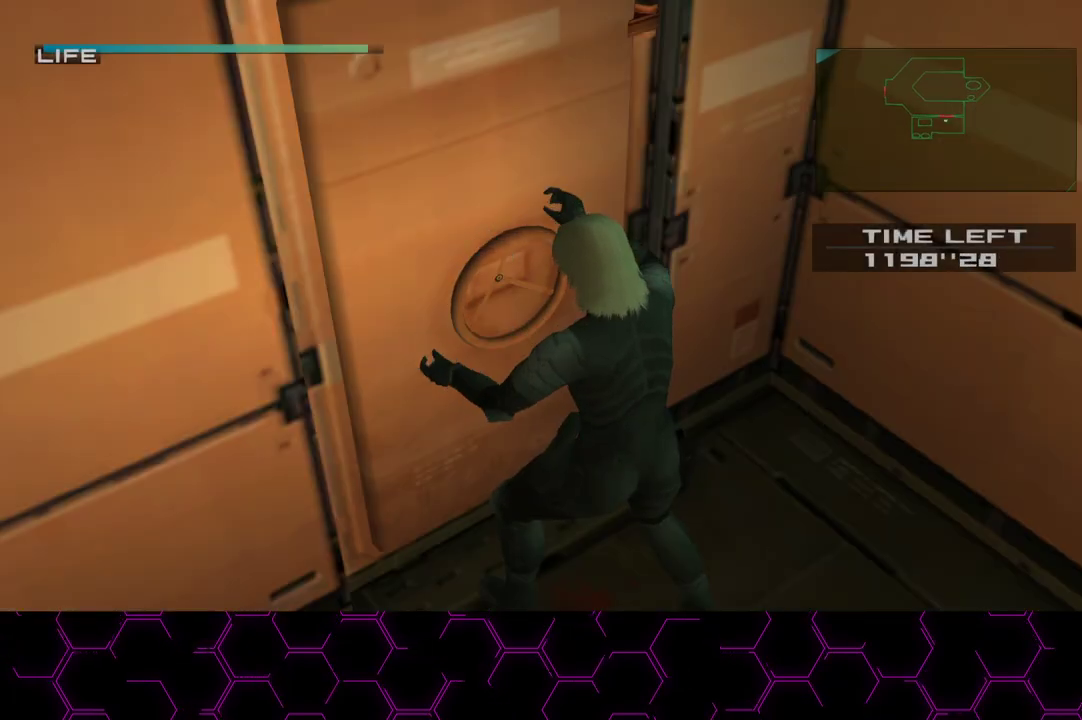
{"buttons": ["TRIANGLE"], "left_stick": "center", "right_stick": "center", "events": []}
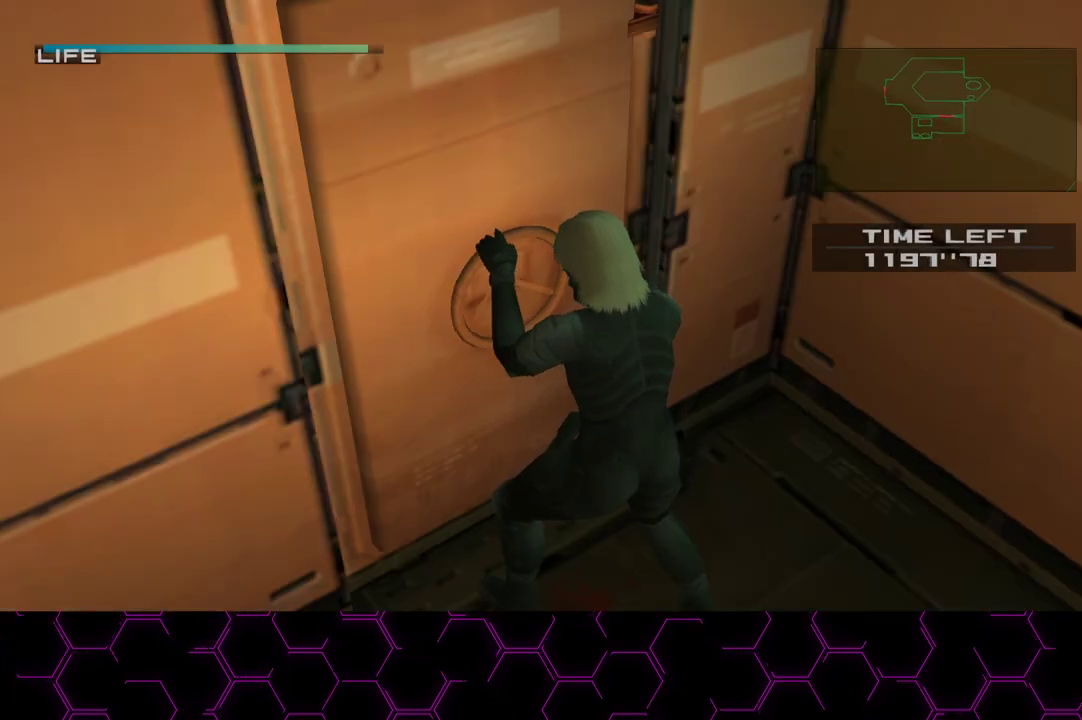
{"buttons": ["TRIANGLE"], "left_stick": "center", "right_stick": "center", "events": []}
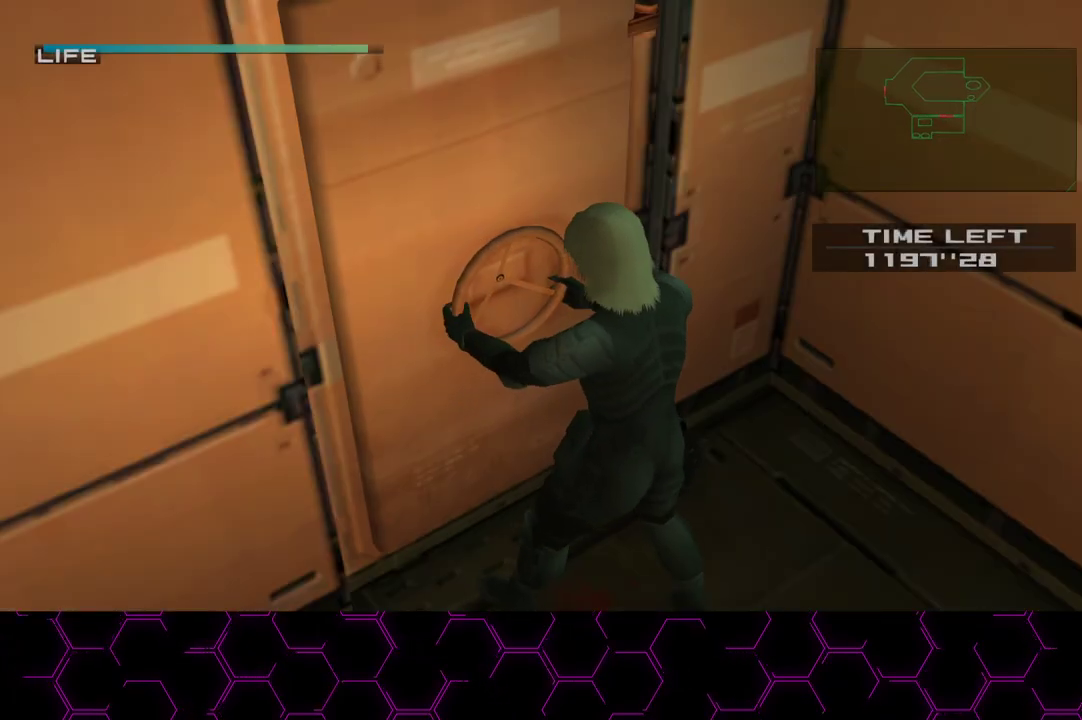
{"buttons": ["TRIANGLE"], "left_stick": "center", "right_stick": "center", "events": []}
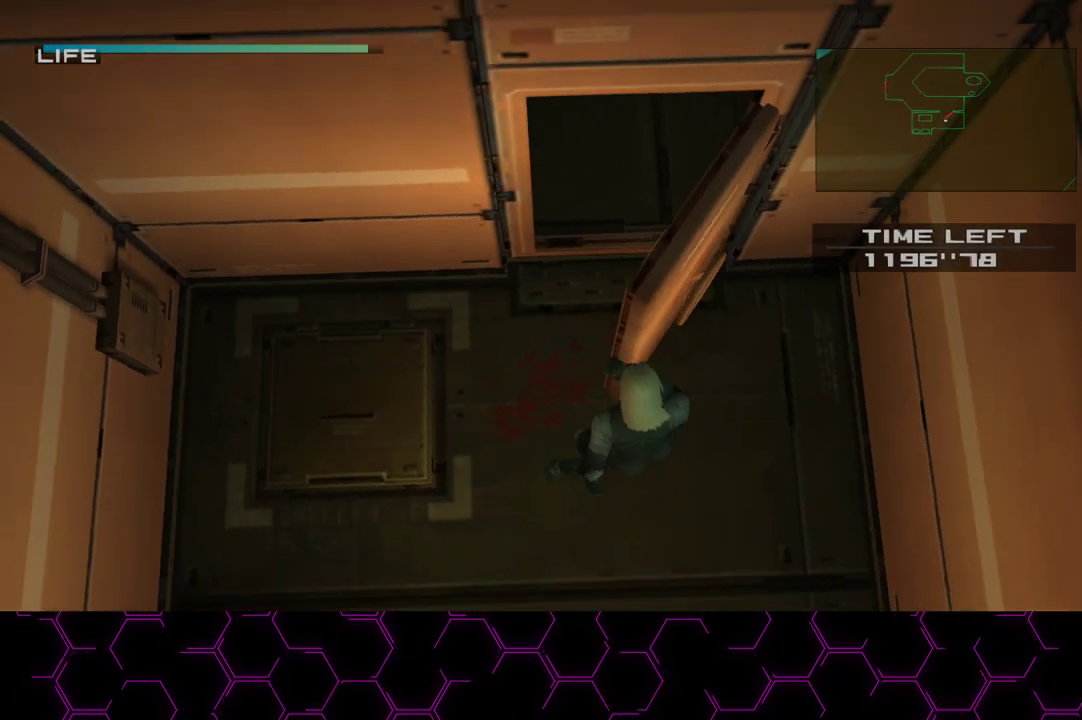
{"buttons": ["L3"], "left_stick": "up", "right_stick": "center", "events": [[167, "TRIANGLE", "up"], [200, "left_stick", "up"], [450, "L3", "down"]]}
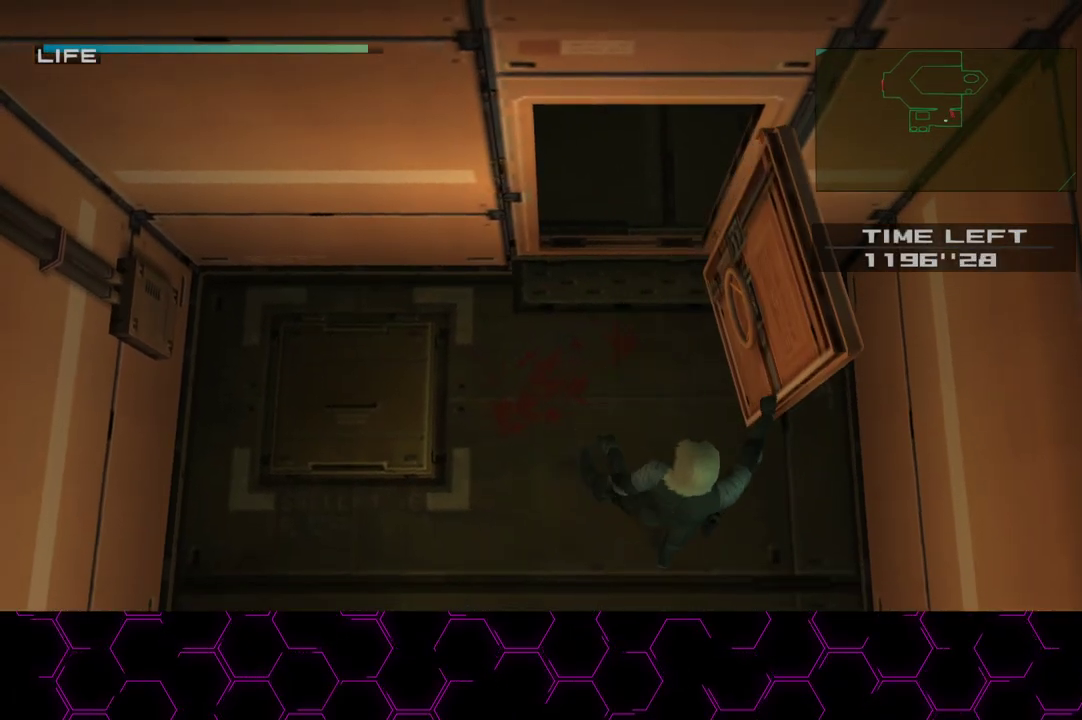
{"buttons": [], "left_stick": "up", "right_stick": "center", "events": [[50, "L3", "up"], [117, "L3", "down"], [200, "L3", "up"]]}
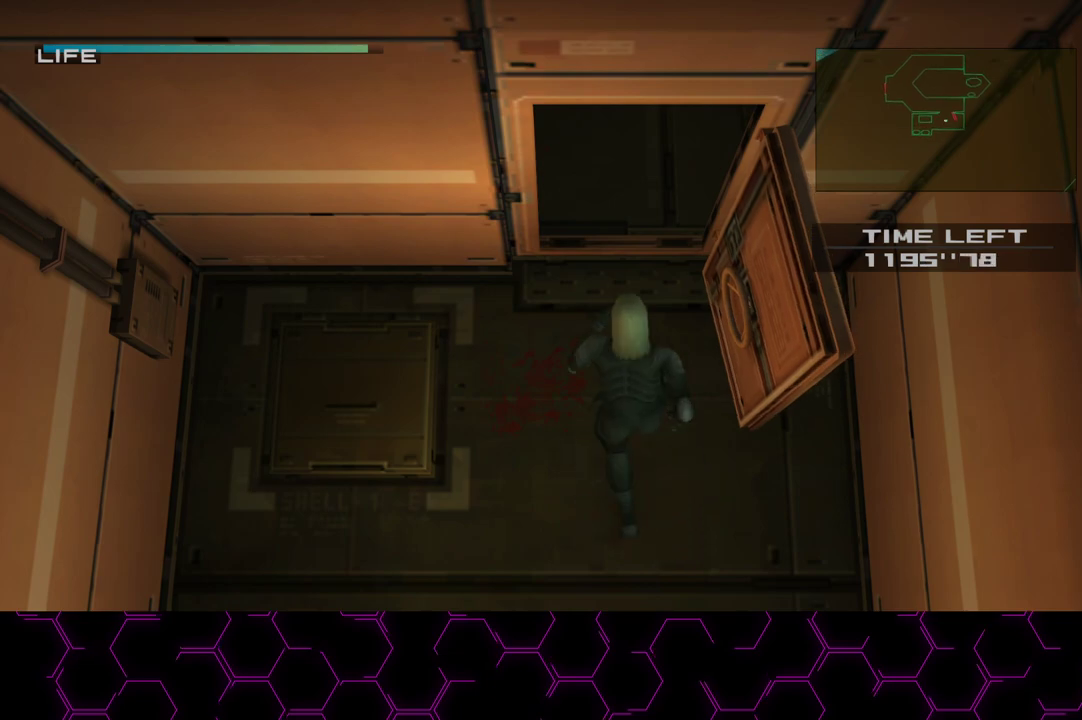
{"buttons": [], "left_stick": "up-left", "right_stick": "center", "events": [[167, "left_stick", "up-left"]]}
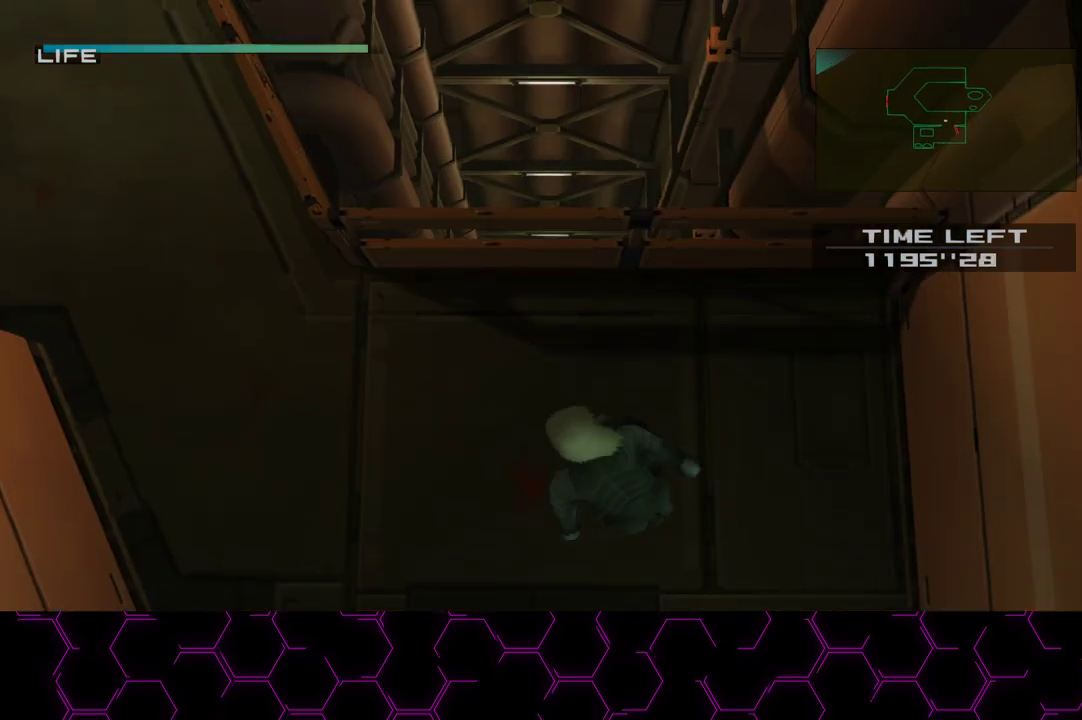
{"buttons": [], "left_stick": "up-left", "right_stick": "center", "events": []}
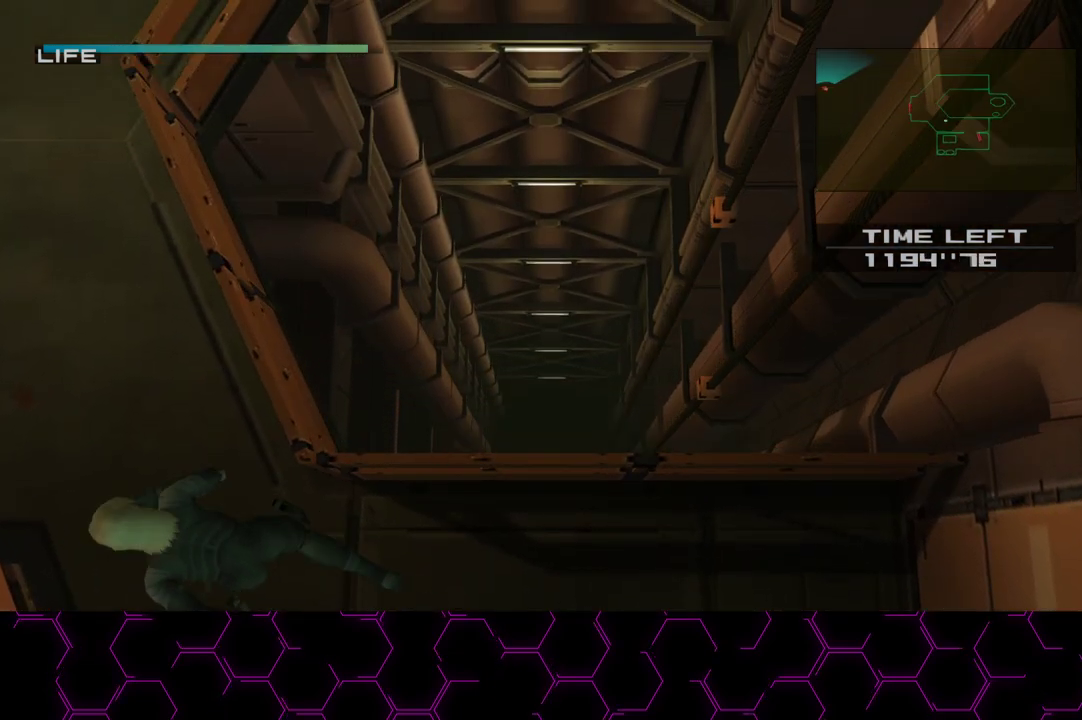
{"buttons": [], "left_stick": "up-left", "right_stick": "center", "events": []}
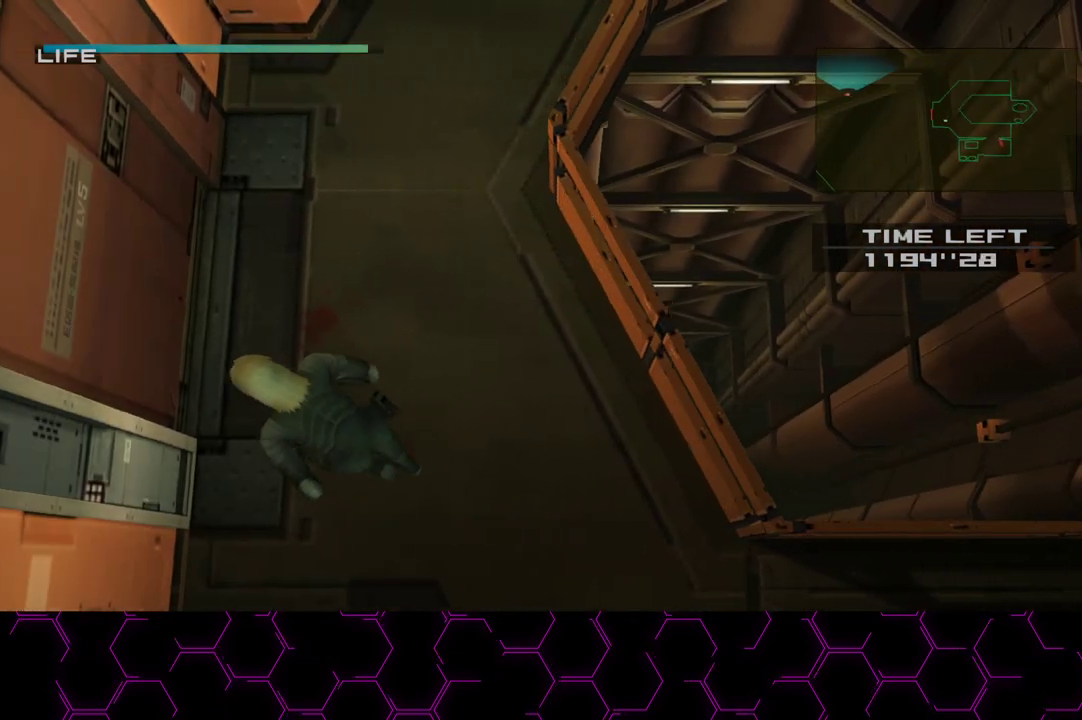
{"buttons": [], "left_stick": "left", "right_stick": "center", "events": [[117, "left_stick", "left"]]}
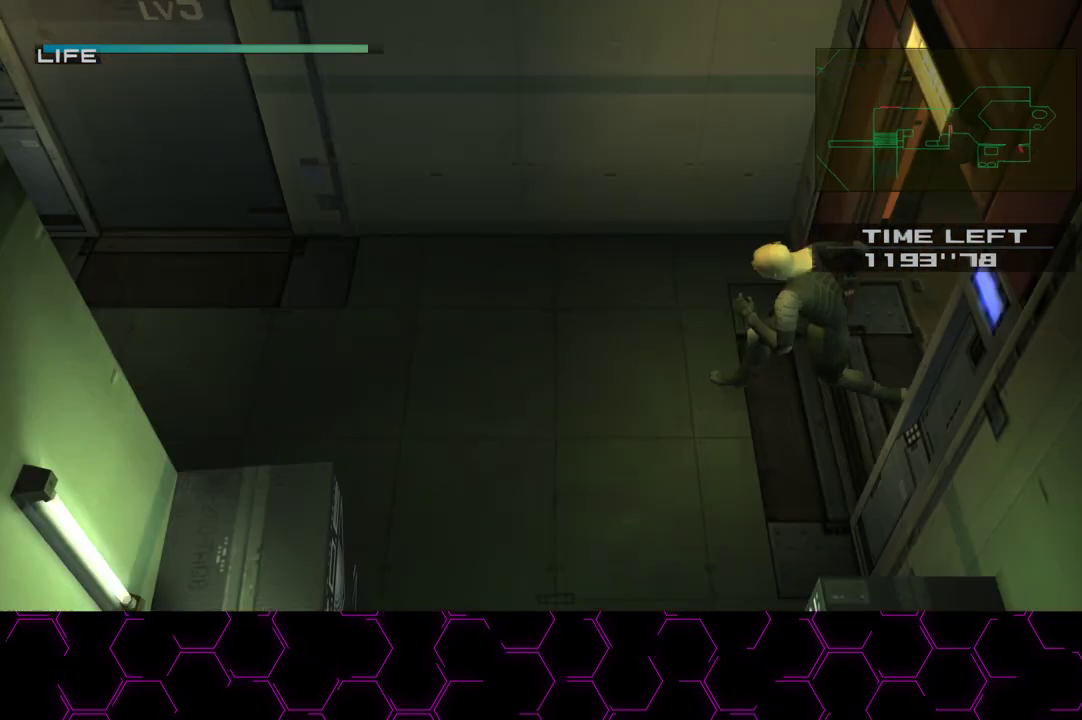
{"buttons": [], "left_stick": "left", "right_stick": "center", "events": []}
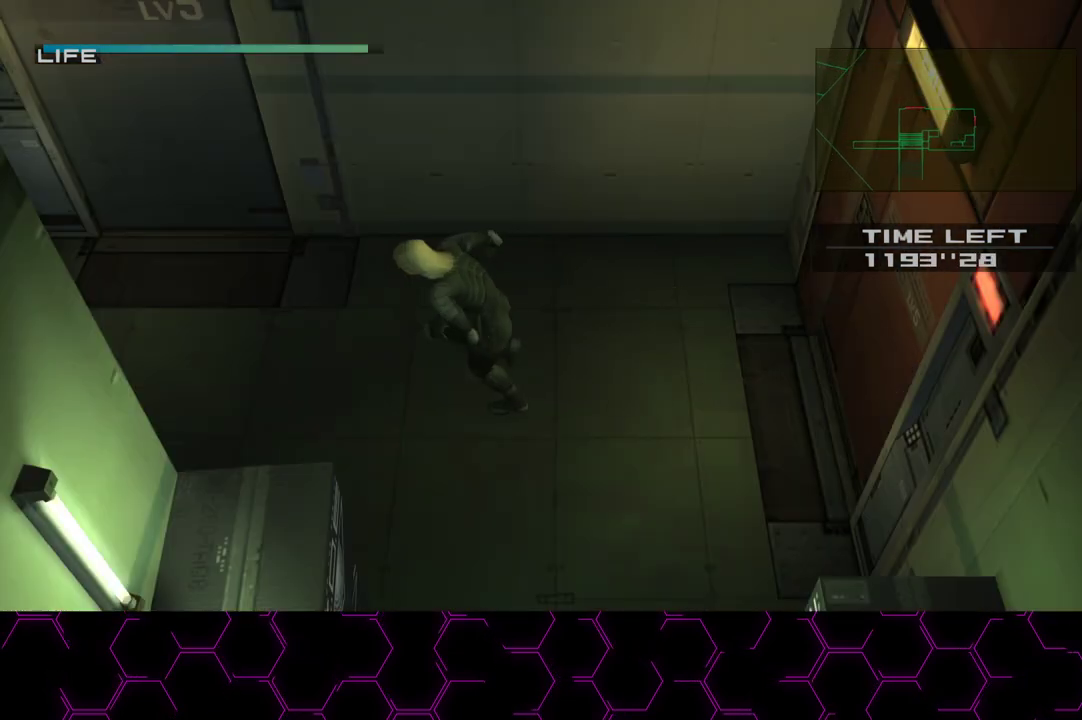
{"buttons": [], "left_stick": "down-left", "right_stick": "center", "events": [[233, "left_stick", "down-left"]]}
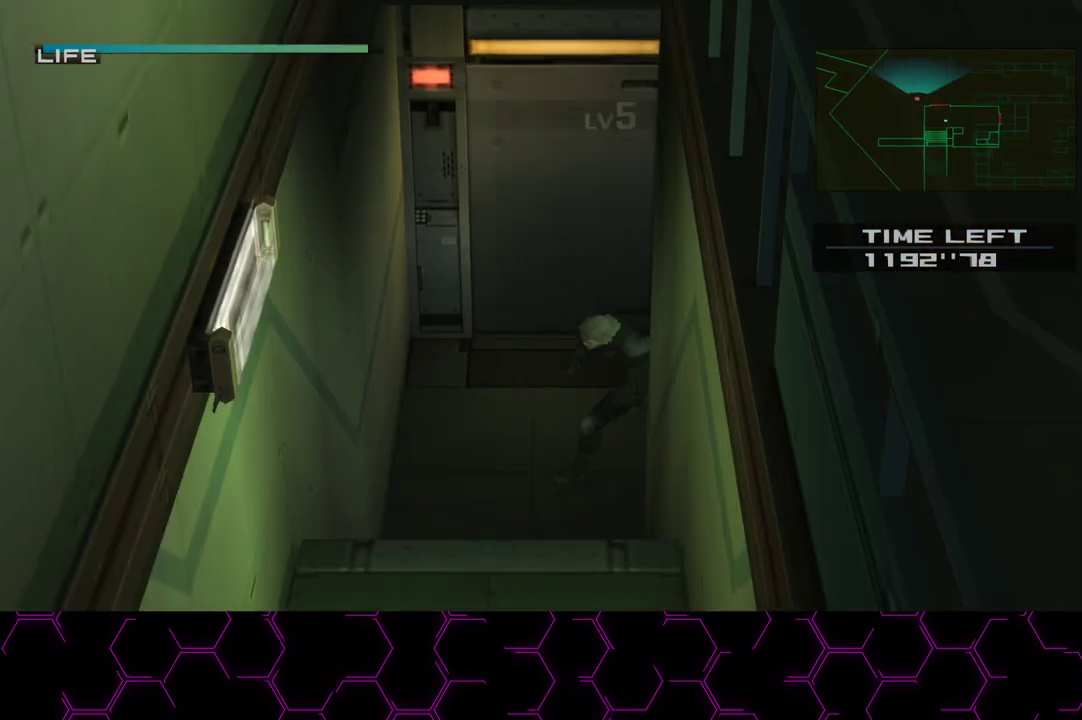
{"buttons": ["L3"], "left_stick": "down", "right_stick": "center", "events": [[83, "left_stick", "down"], [133, "L3", "down"], [233, "L3", "up"], [283, "L3", "down"]]}
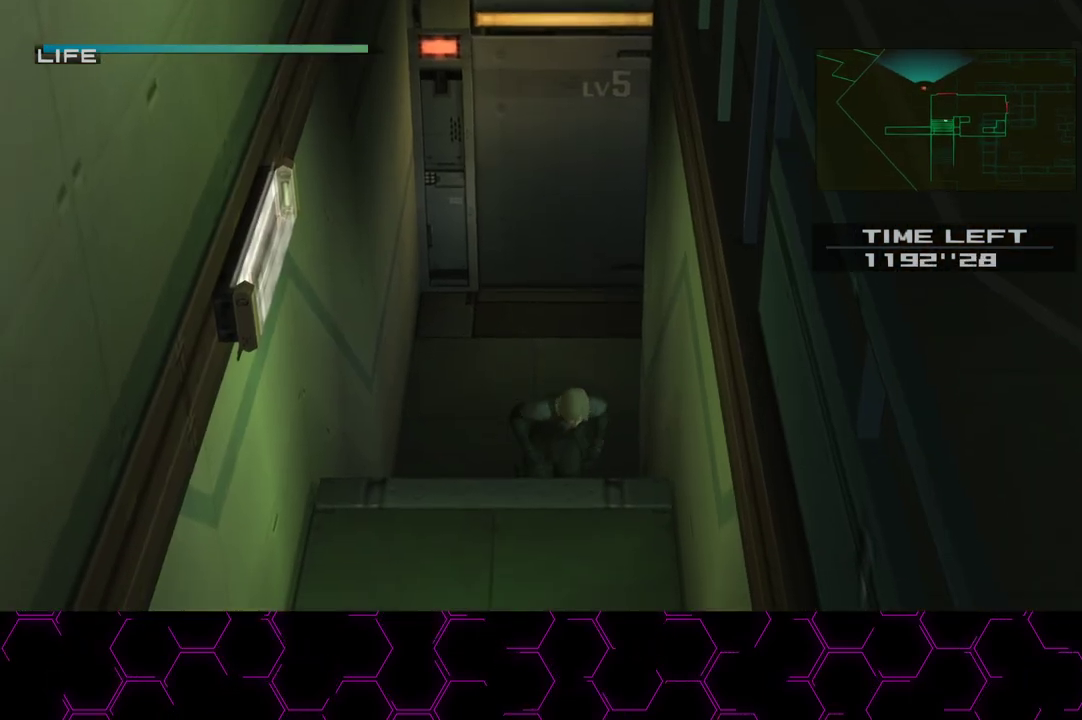
{"buttons": [], "left_stick": "down", "right_stick": "center", "events": [[17, "L3", "up"], [83, "L3", "down"], [150, "L3", "up"]]}
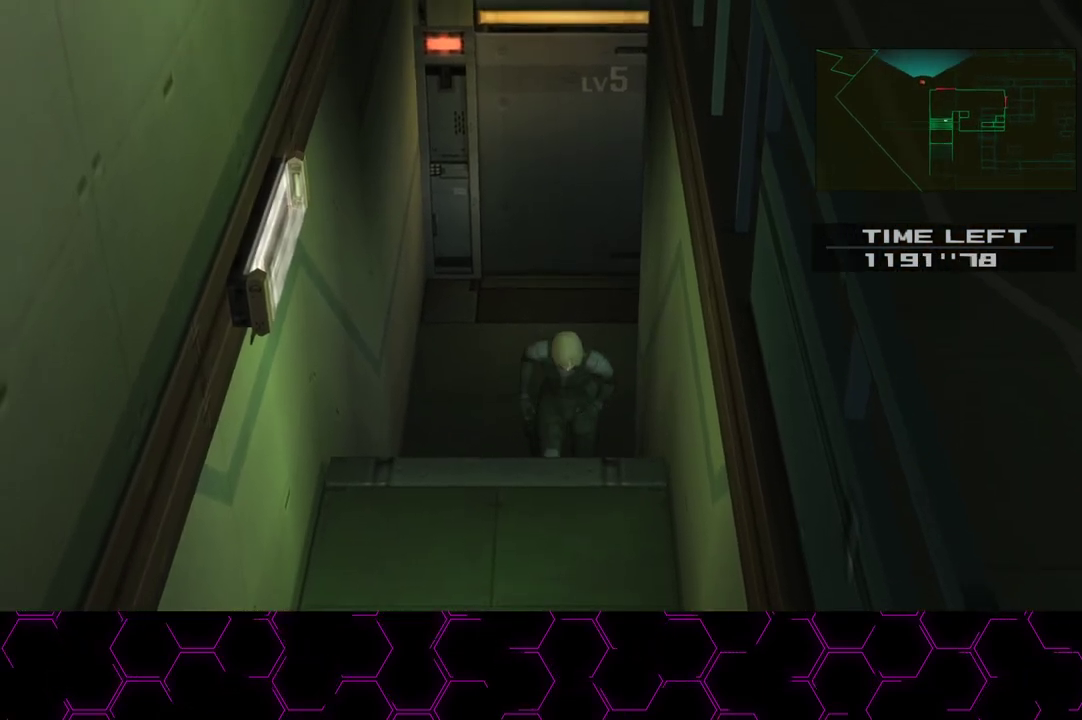
{"buttons": ["L3"], "left_stick": "down", "right_stick": "center", "events": [[117, "L3", "down"], [233, "L3", "up"], [367, "L3", "down"], [450, "L3", "up"], [500, "L3", "down"]]}
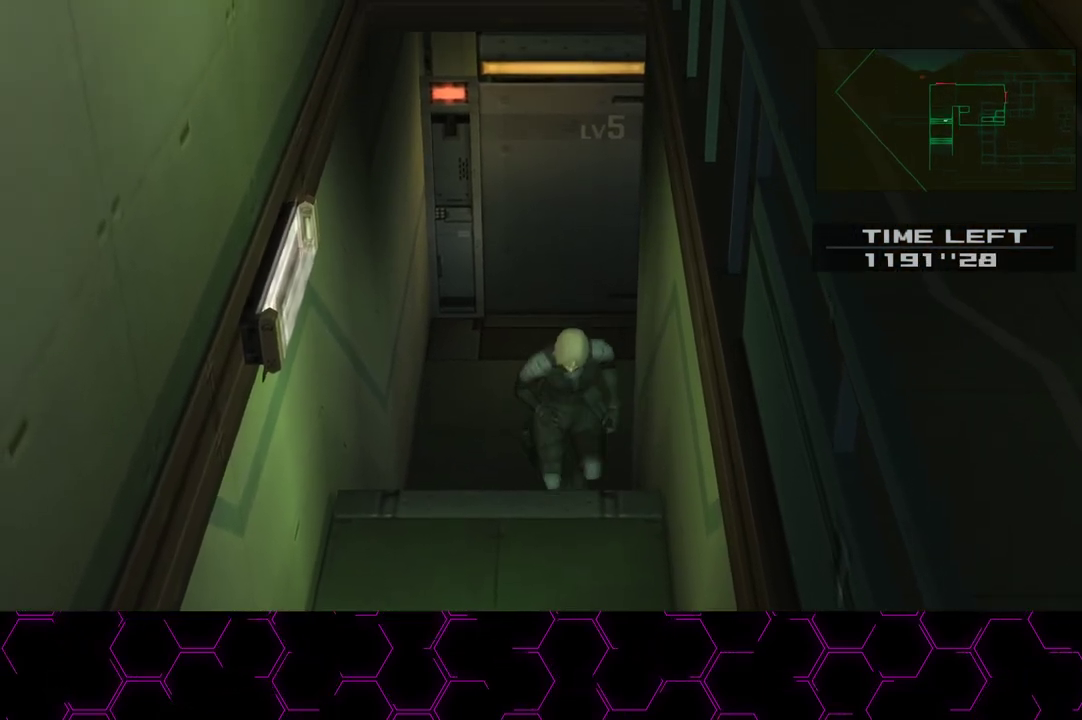
{"buttons": ["L3"], "left_stick": "down", "right_stick": "center", "events": [[83, "L3", "up"], [167, "L3", "down"], [383, "L3", "up"], [433, "L3", "down"]]}
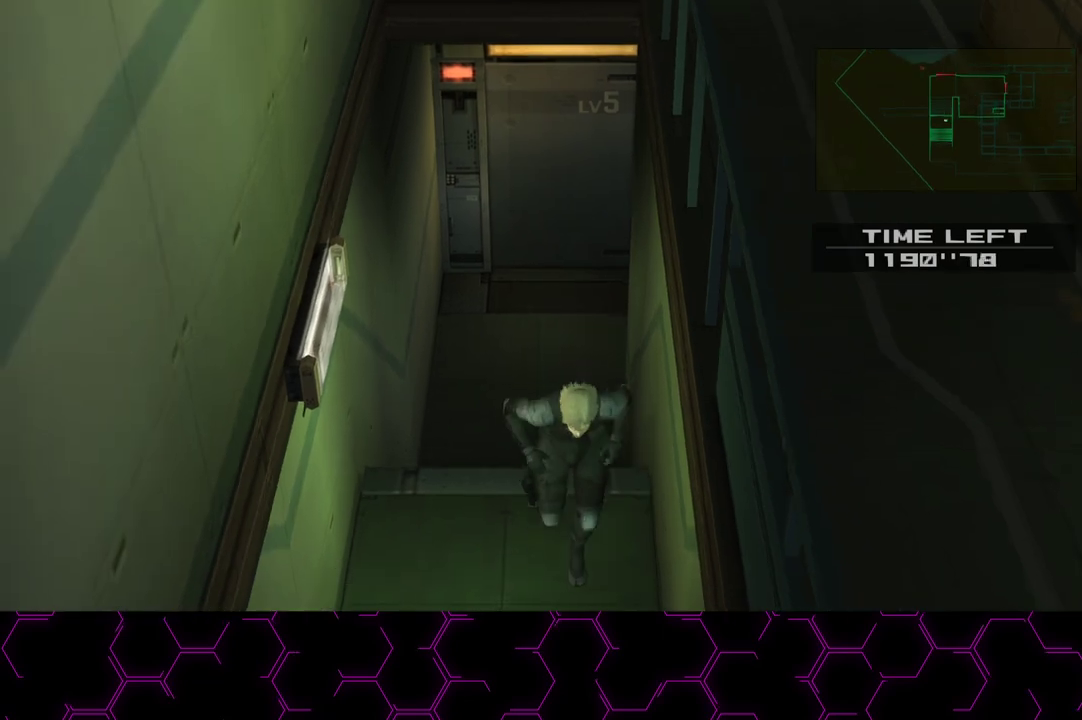
{"buttons": [], "left_stick": "down", "right_stick": "center", "events": [[33, "L3", "up"]]}
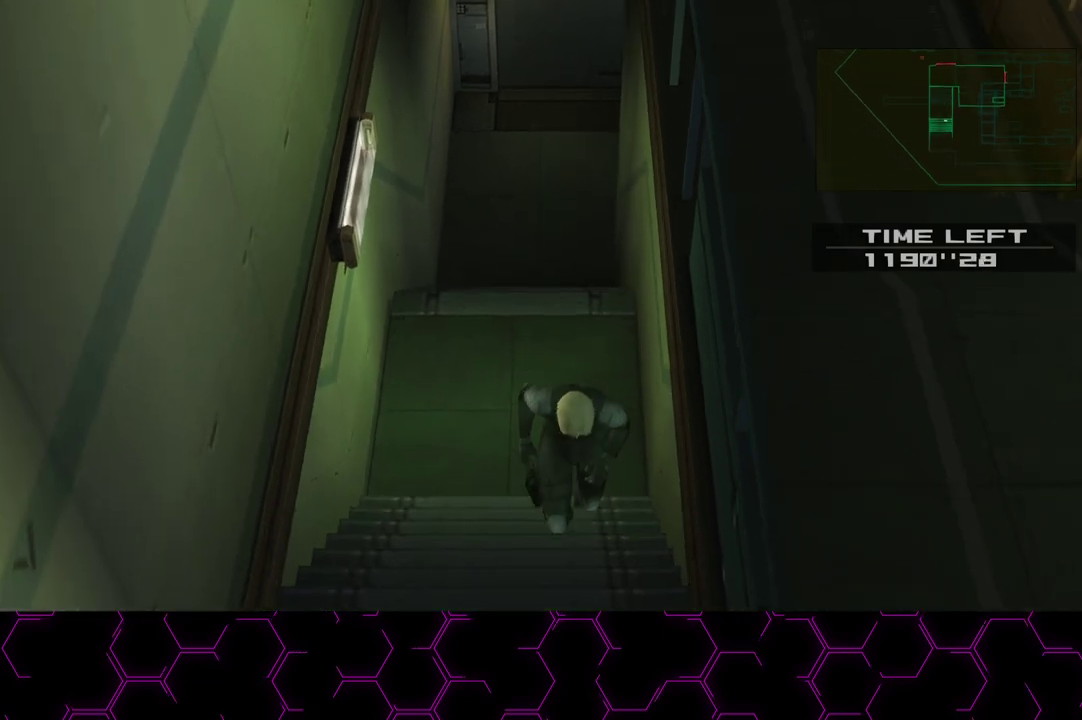
{"buttons": [], "left_stick": "down", "right_stick": "center", "events": []}
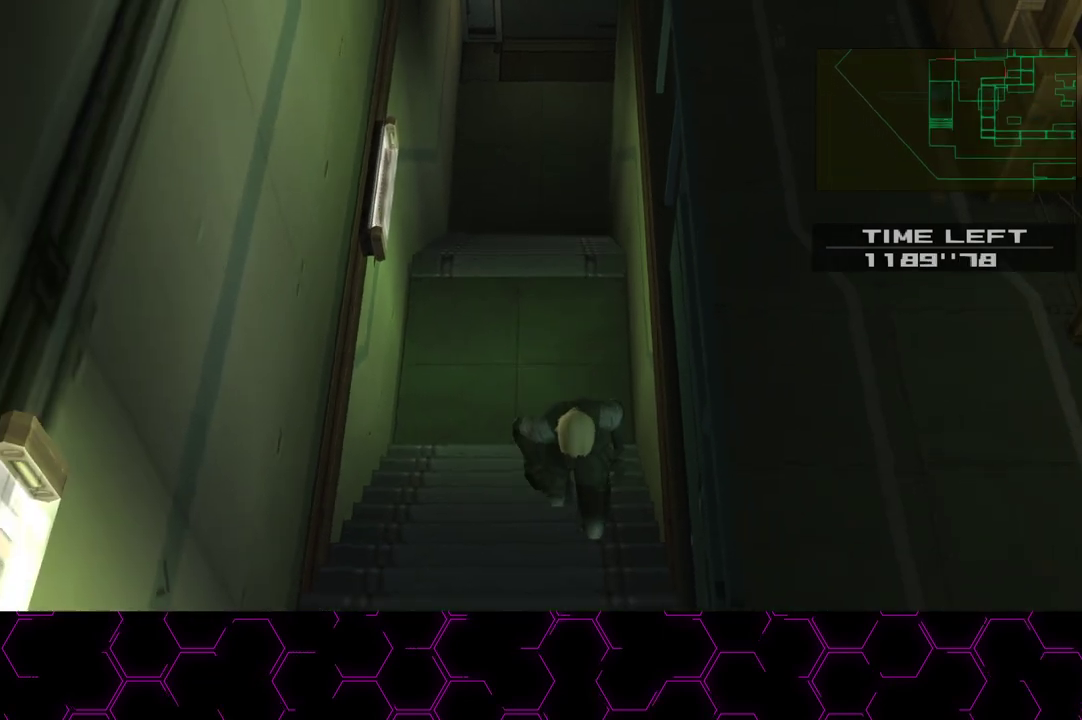
{"buttons": [], "left_stick": "down", "right_stick": "center", "events": []}
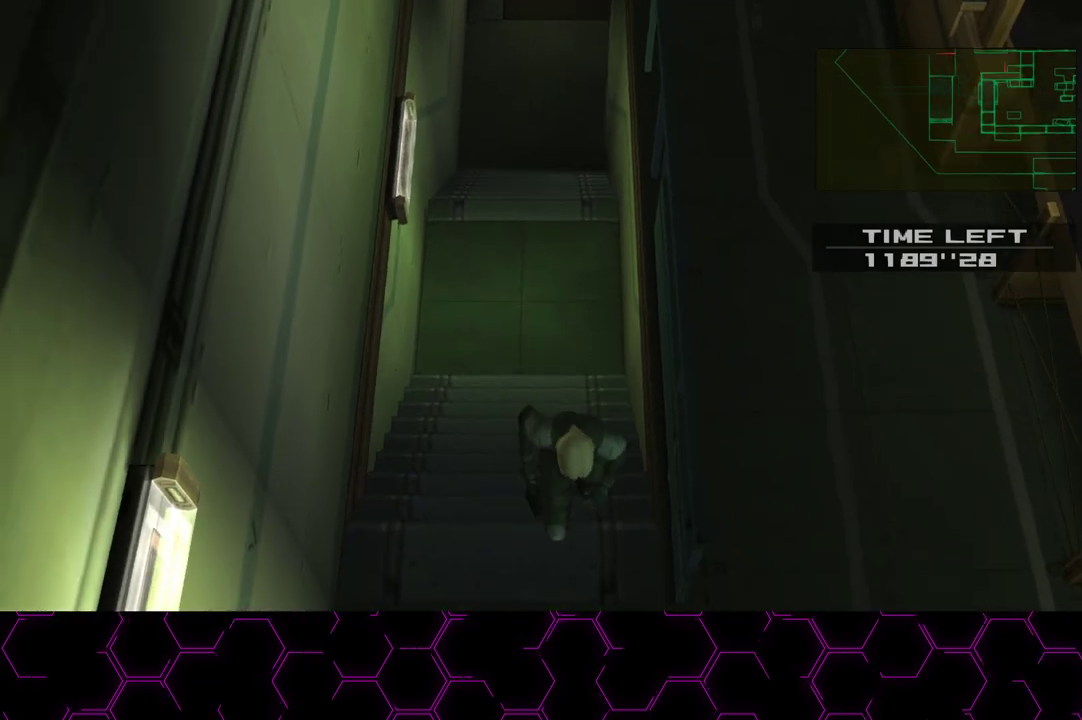
{"buttons": [], "left_stick": "down-right", "right_stick": "center", "events": [[450, "left_stick", "down-right"]]}
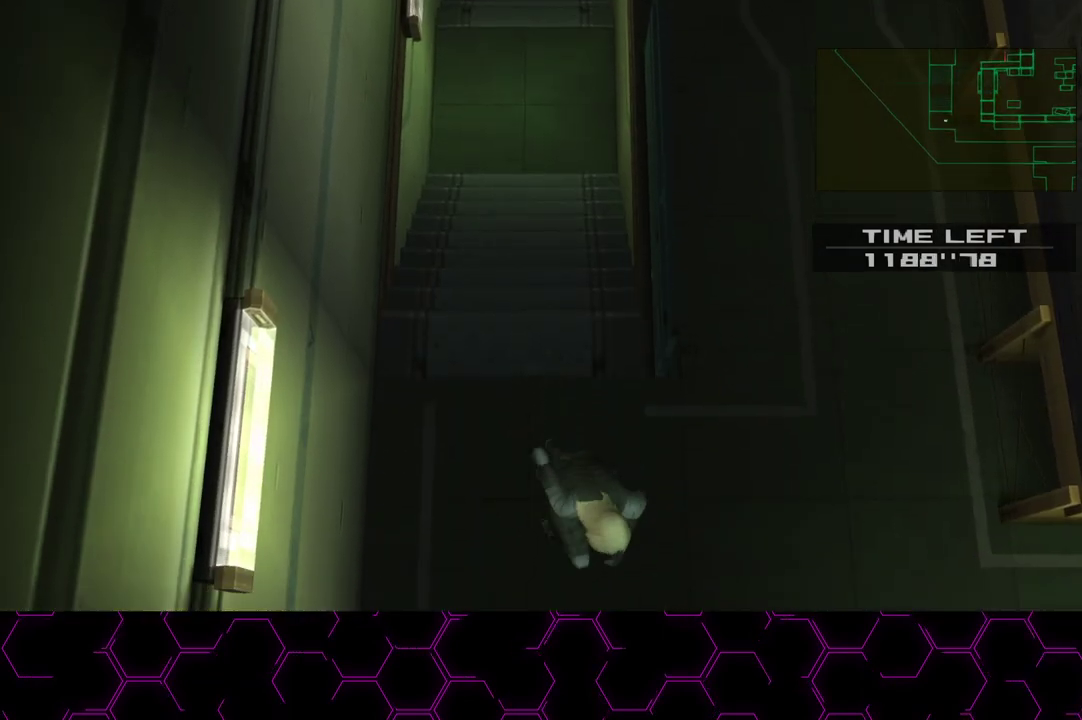
{"buttons": [], "left_stick": "right", "right_stick": "center", "events": [[417, "left_stick", "right"]]}
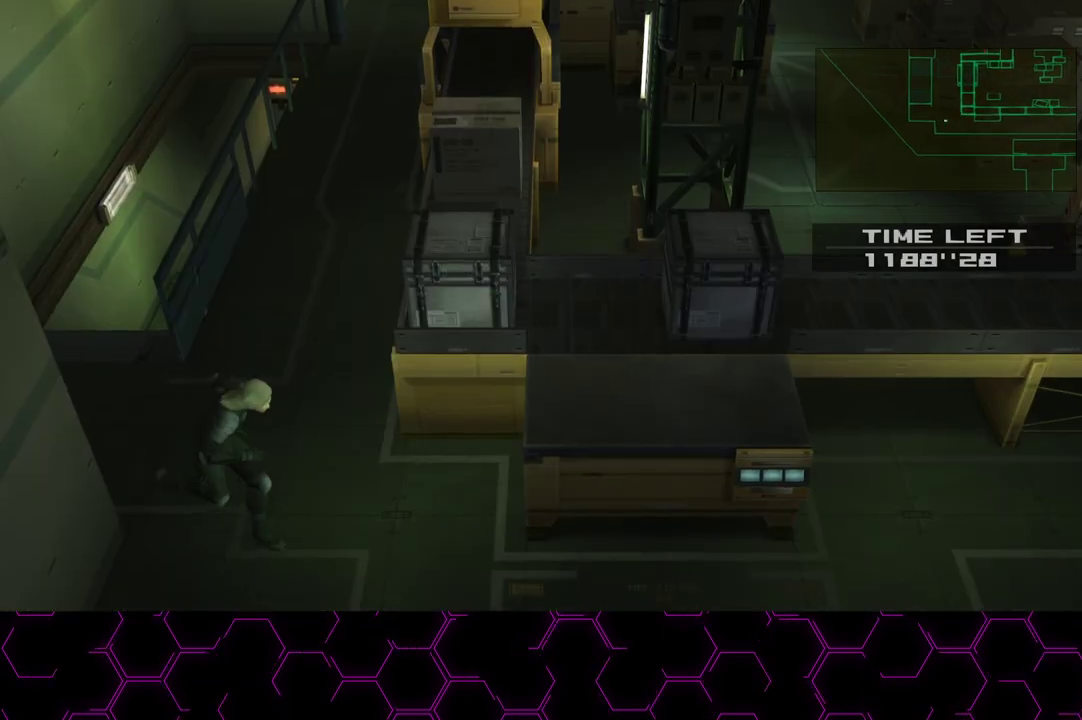
{"buttons": [], "left_stick": "right", "right_stick": "center", "events": [[200, "left_stick", "down-right"], [500, "left_stick", "right"]]}